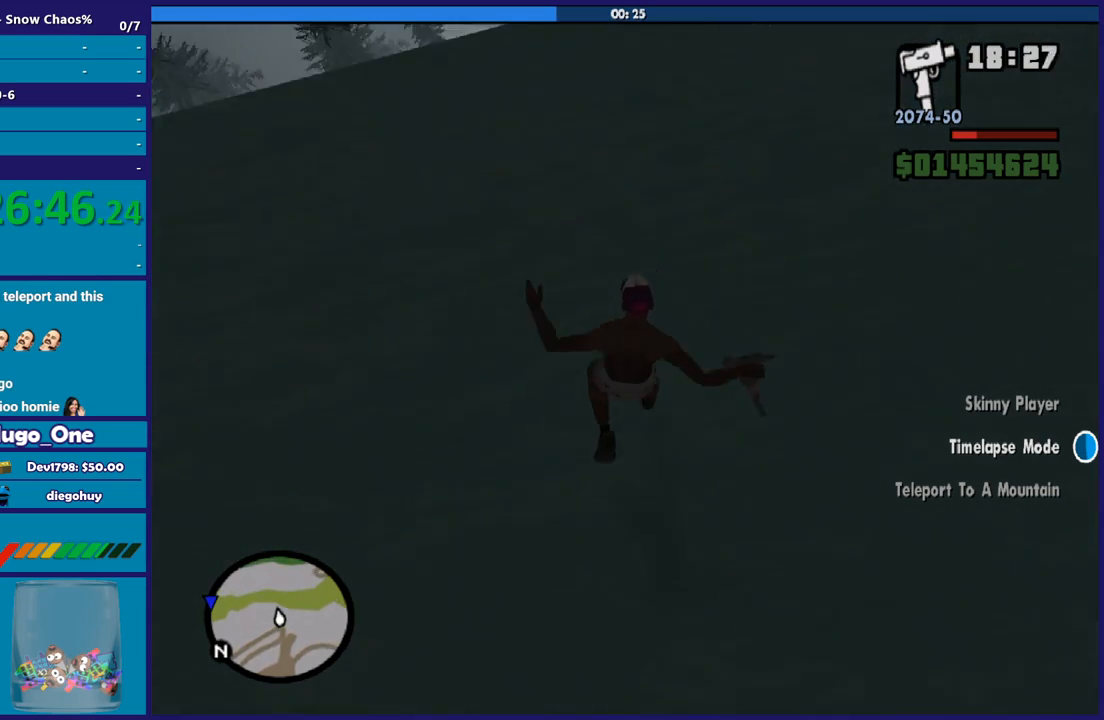
Gameplay with a controller (Xbox layout); each line is a JSON object with the inputs held at the frame after it. "button_events" lists button changes between this image and that frame as [ms after this image, input, new state], when the widget could be followed in between (sticks are given only as held states).
{"buttons": [], "left_stick": "center", "right_stick": "center", "button_events": []}
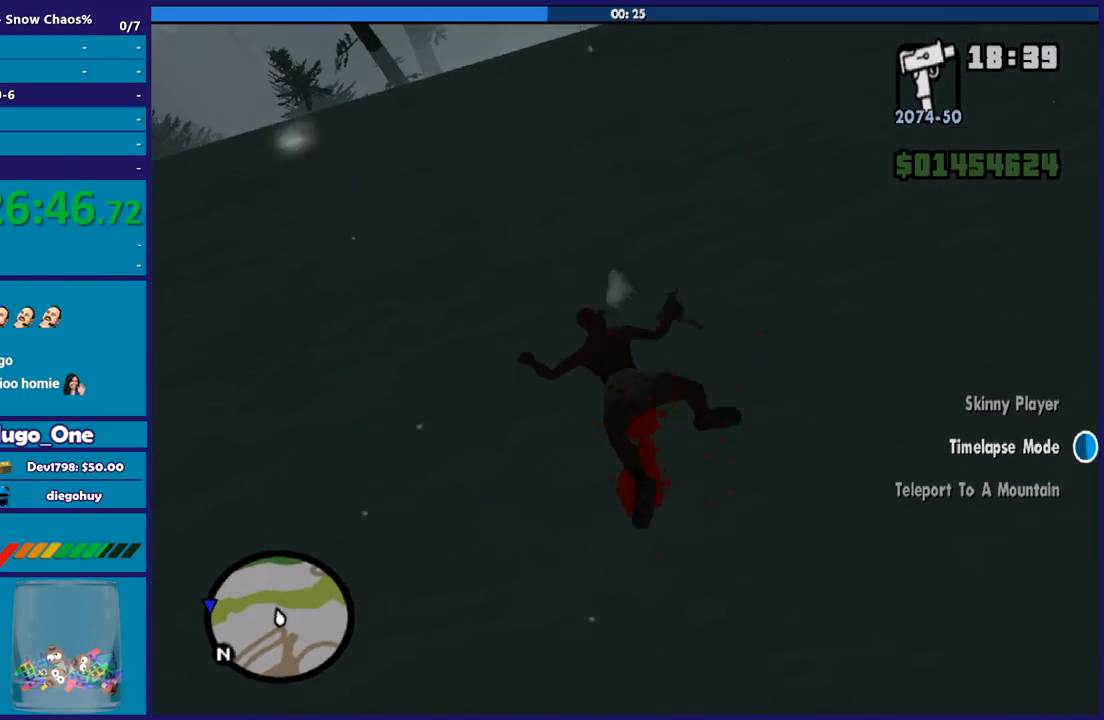
{"buttons": [], "left_stick": "center", "right_stick": "center", "button_events": []}
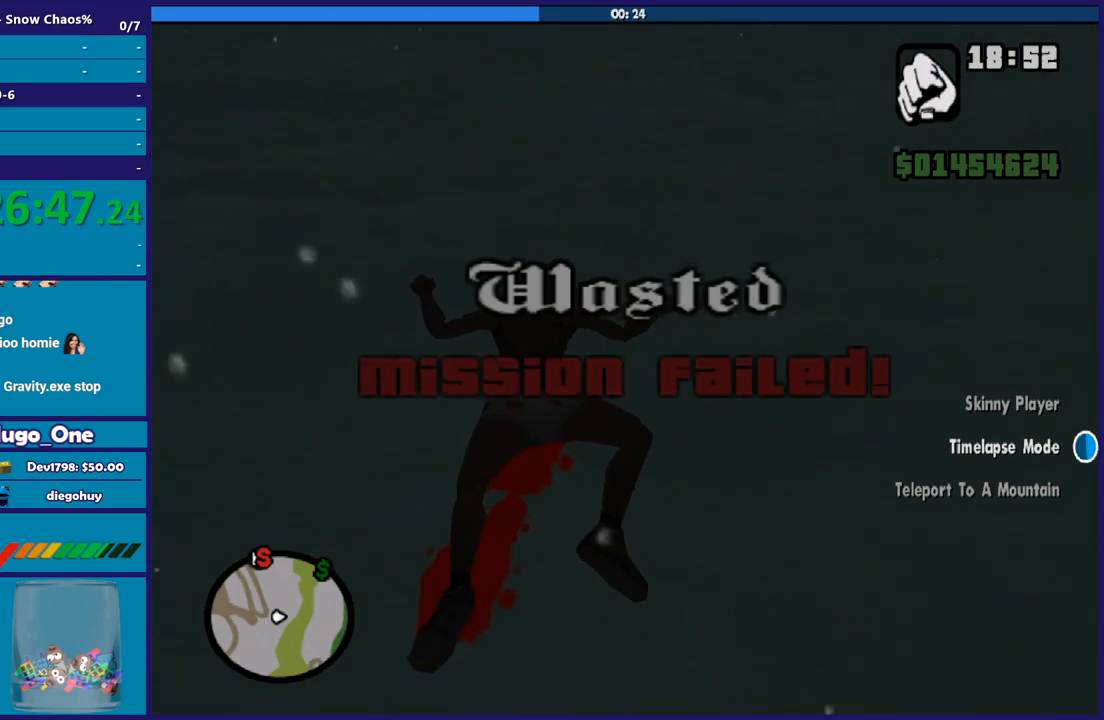
{"buttons": [], "left_stick": "center", "right_stick": "center", "button_events": []}
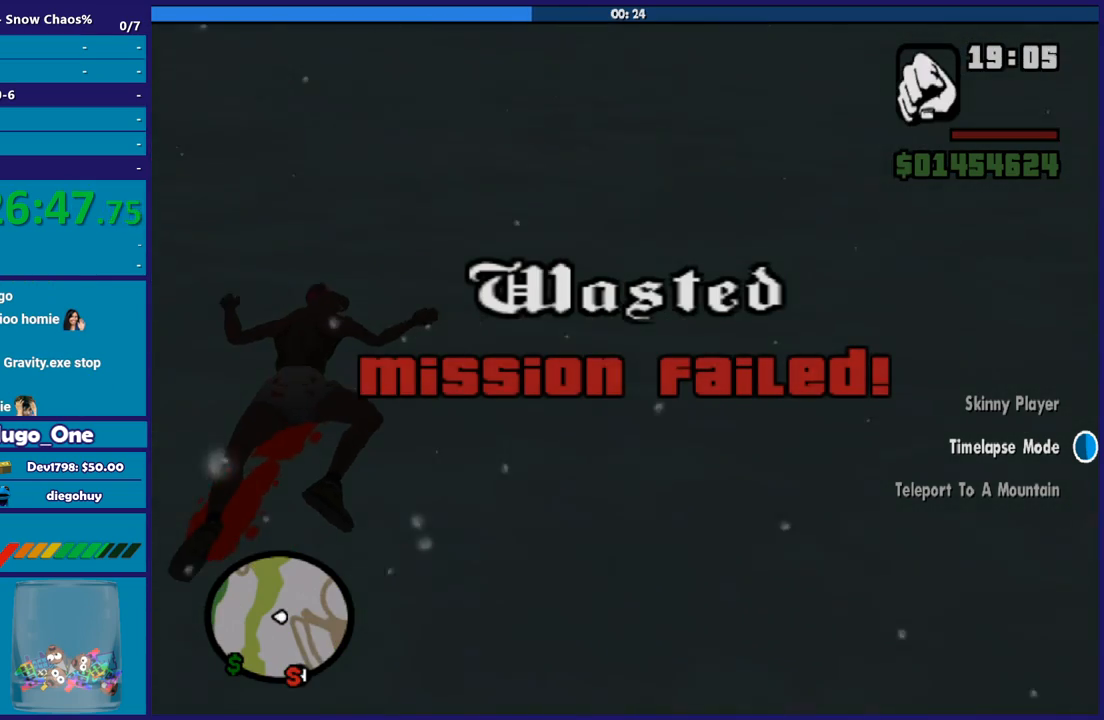
{"buttons": [], "left_stick": "center", "right_stick": "center", "button_events": []}
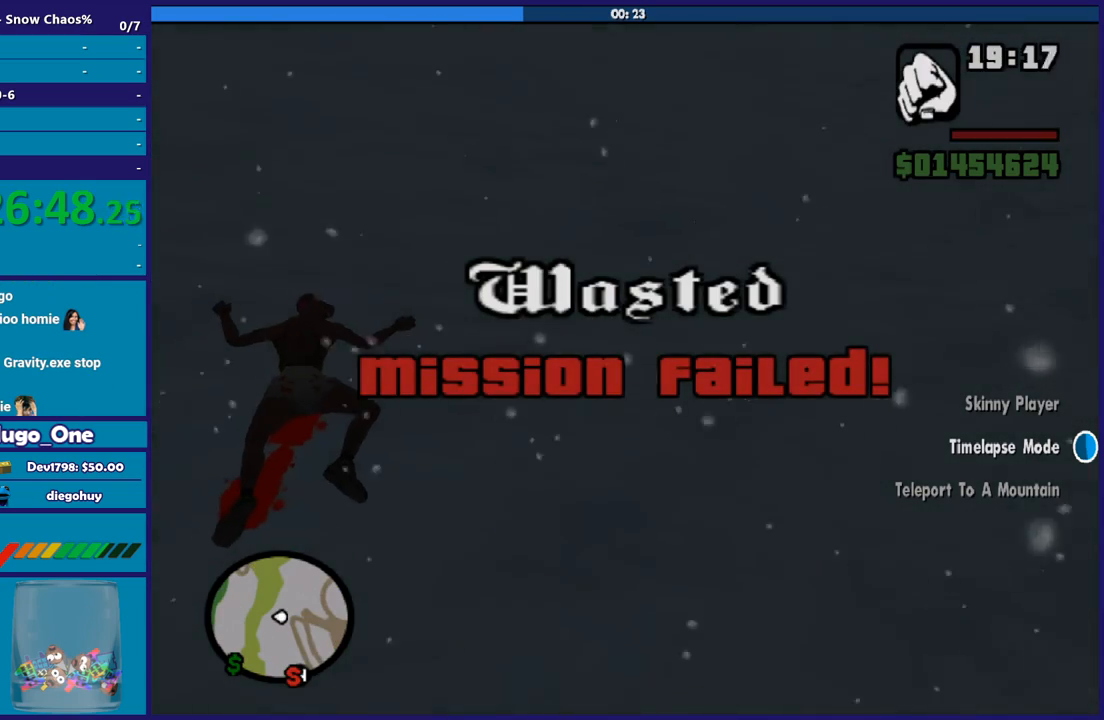
{"buttons": [], "left_stick": "center", "right_stick": "down-left", "button_events": []}
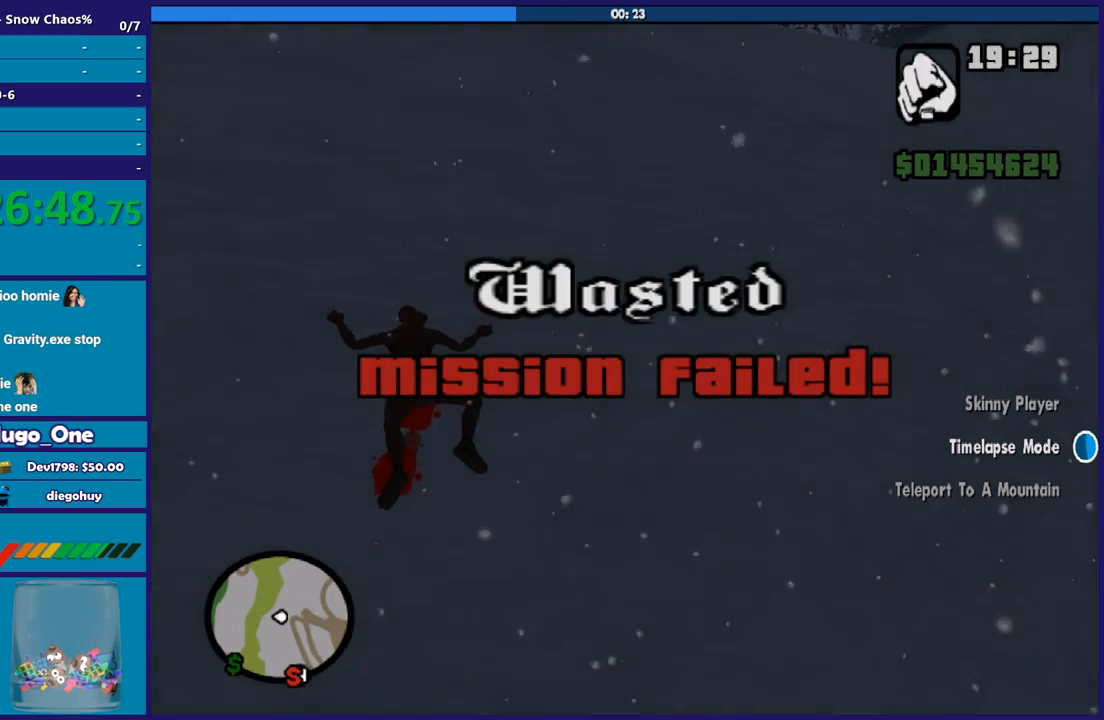
{"buttons": [], "left_stick": "center", "right_stick": "down-left", "button_events": []}
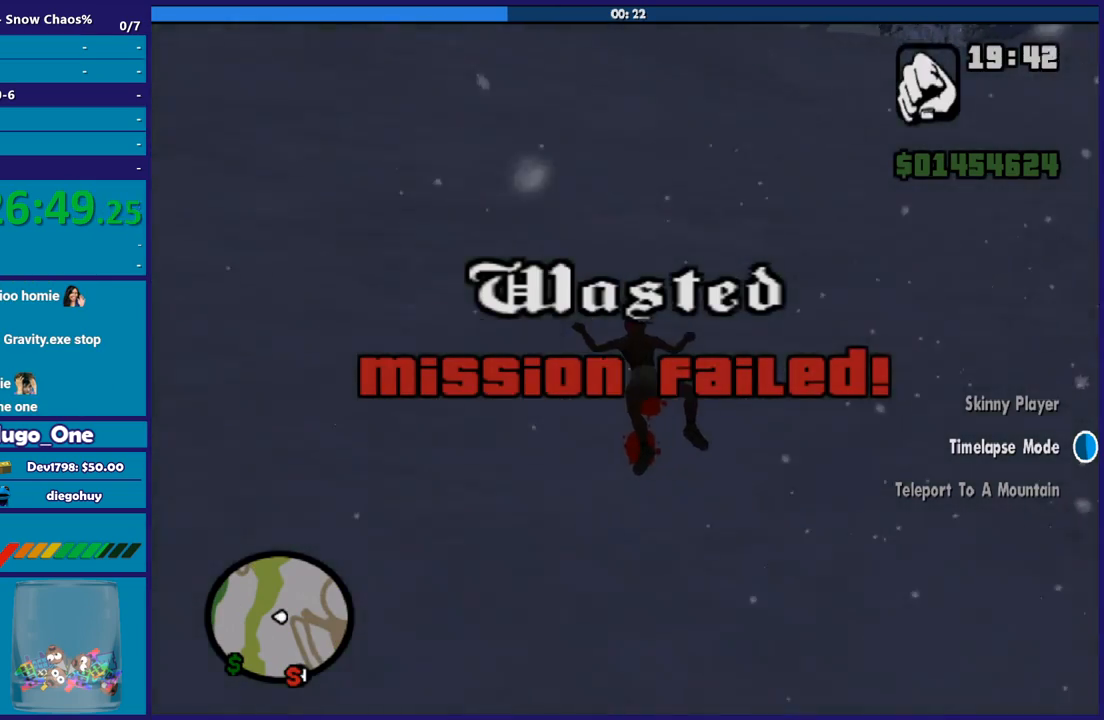
{"buttons": [], "left_stick": "center", "right_stick": "down-left", "button_events": []}
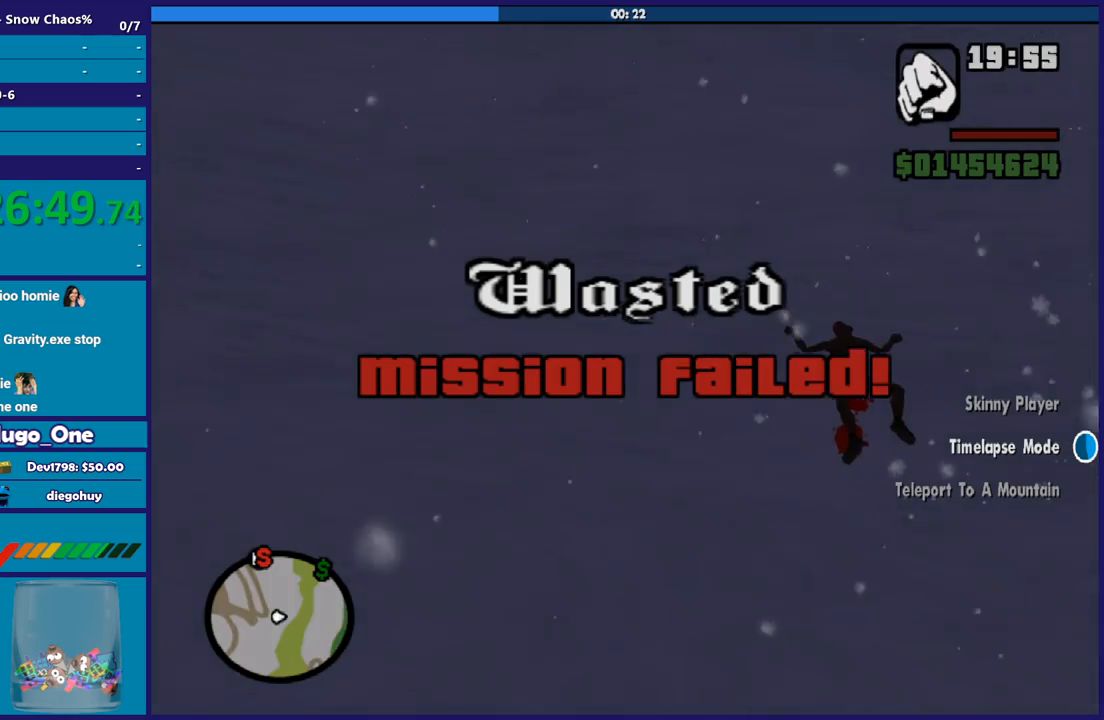
{"buttons": [], "left_stick": "center", "right_stick": "center", "button_events": []}
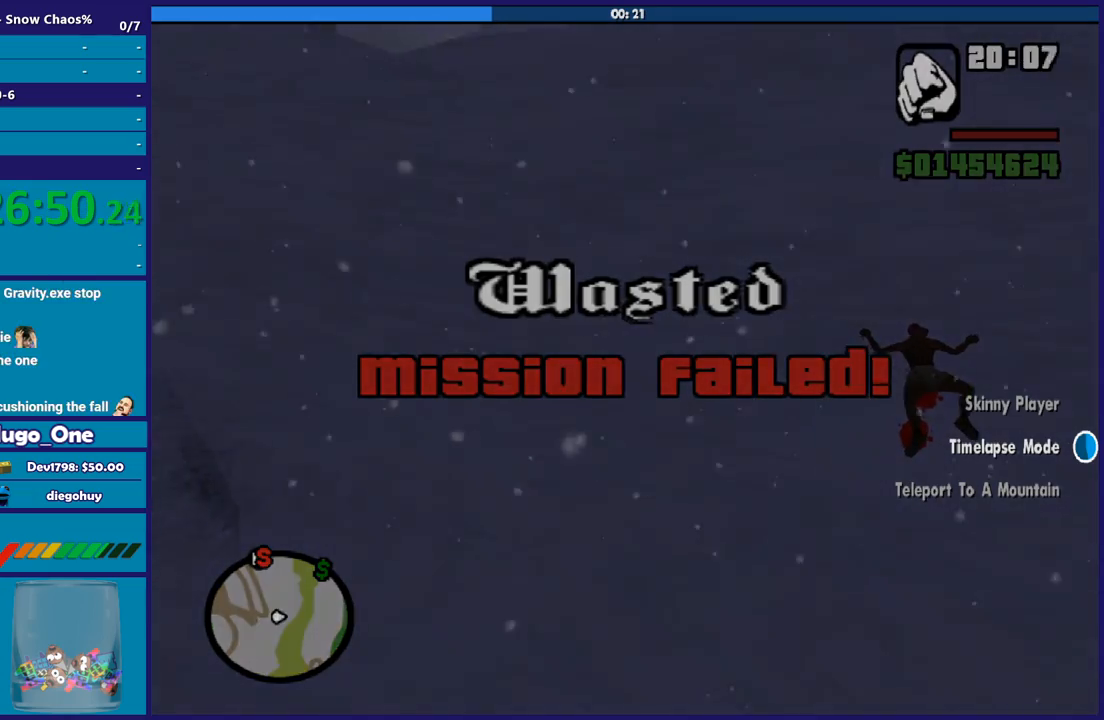
{"buttons": [], "left_stick": "up", "right_stick": "center", "button_events": [[134, "A", "down"], [234, "A", "up"], [367, "A", "down"], [467, "A", "up"]]}
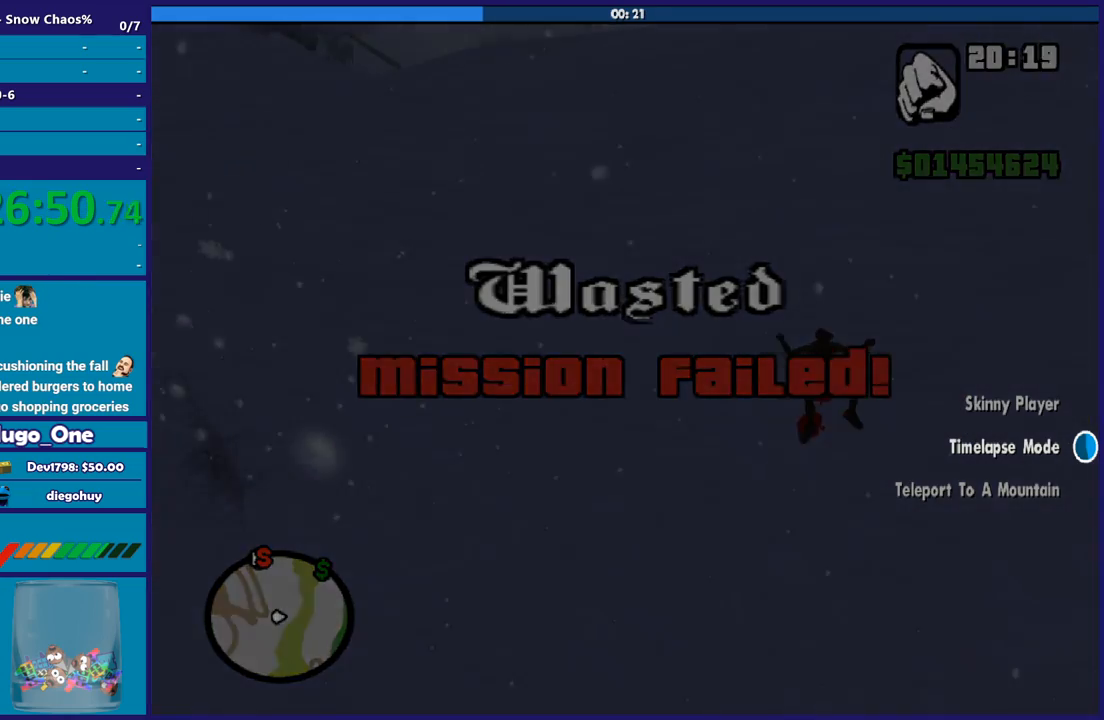
{"buttons": ["A"], "left_stick": "up", "right_stick": "center", "button_events": [[66, "A", "down"], [166, "A", "up"], [300, "A", "down"], [400, "A", "up"], [500, "A", "down"]]}
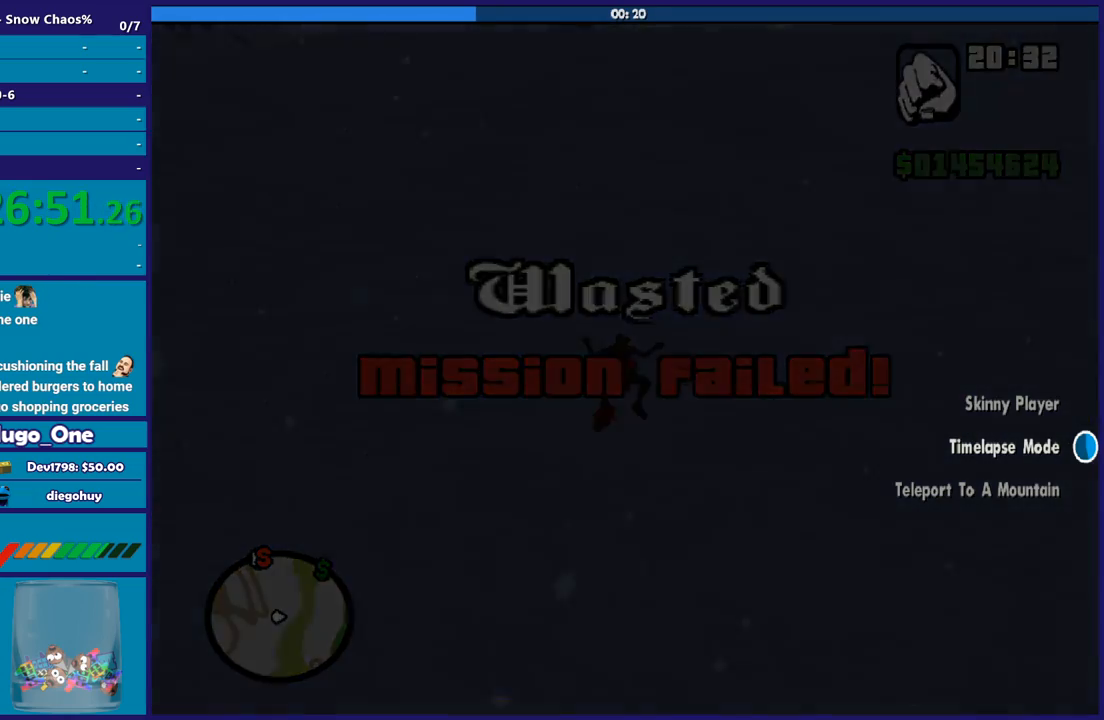
{"buttons": ["A"], "left_stick": "center", "right_stick": "center", "button_events": [[100, "A", "up"], [234, "A", "down"], [334, "A", "up"], [434, "A", "down"]]}
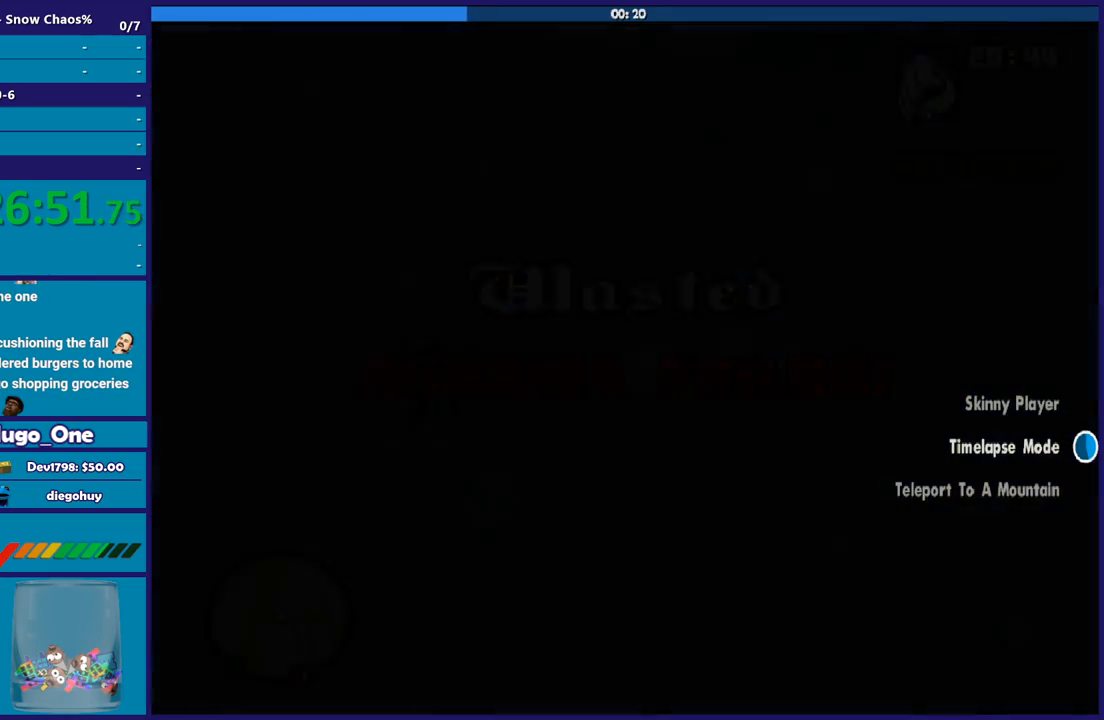
{"buttons": [], "left_stick": "center", "right_stick": "center", "button_events": [[66, "A", "up"], [167, "A", "down"], [267, "A", "up"], [400, "A", "down"], [500, "A", "up"]]}
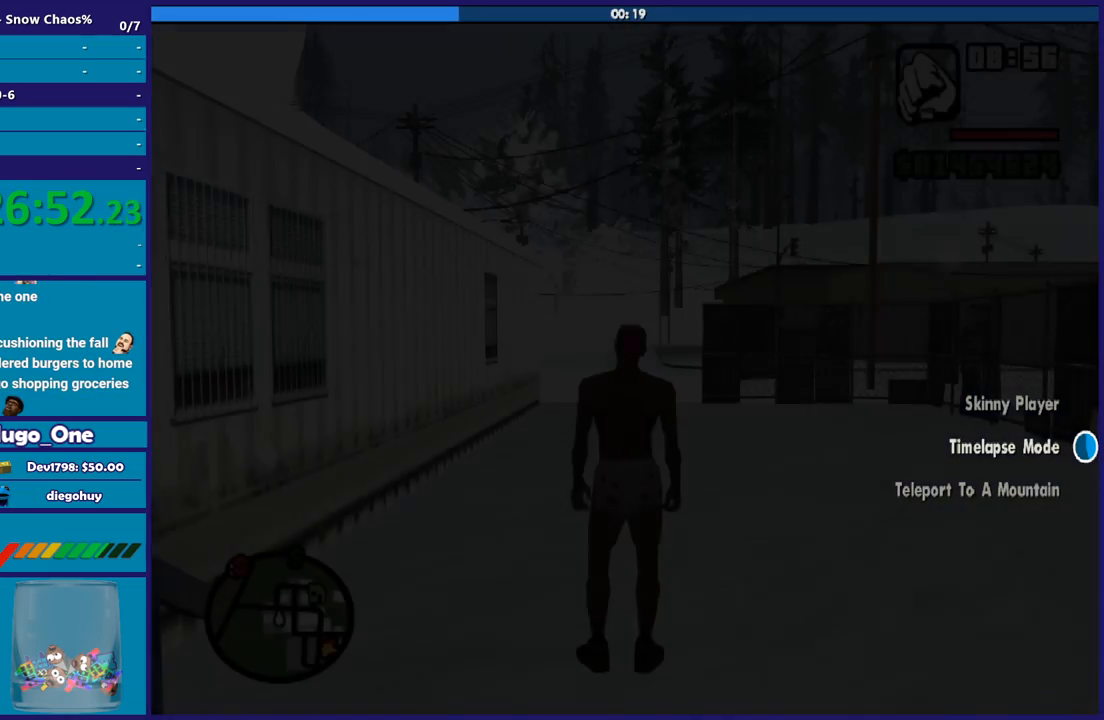
{"buttons": ["A"], "left_stick": "up", "right_stick": "center", "button_events": [[67, "A", "down"], [200, "A", "up"], [300, "A", "down"], [401, "A", "up"], [467, "A", "down"]]}
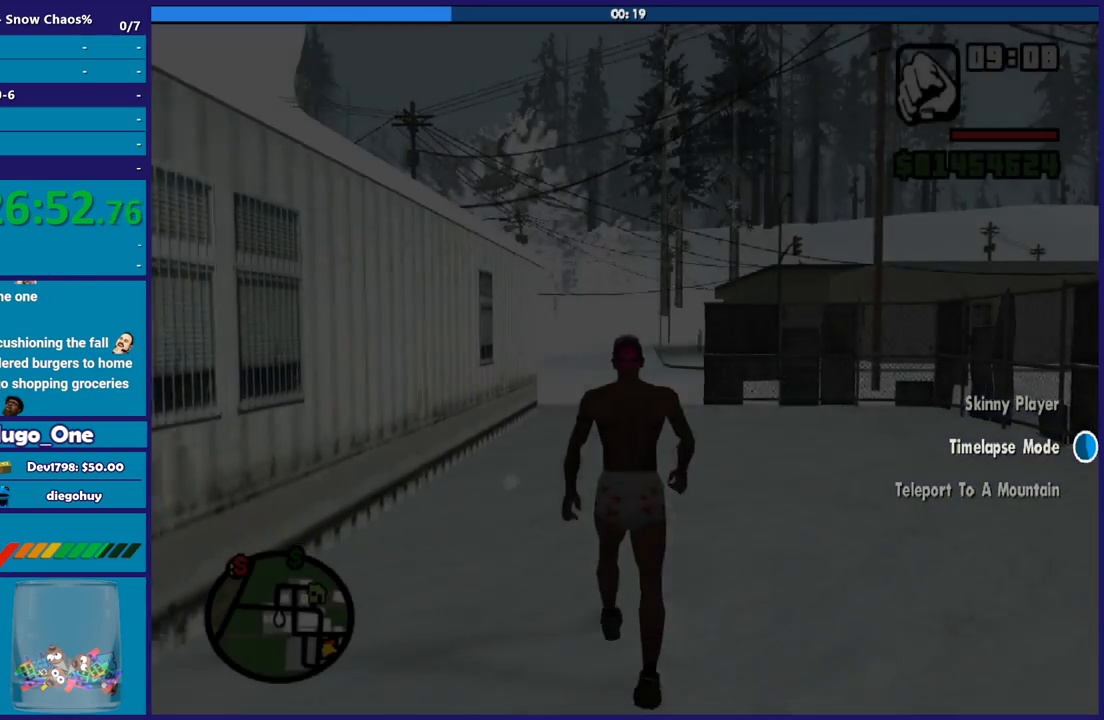
{"buttons": [], "left_stick": "up", "right_stick": "center", "button_events": [[100, "A", "up"], [166, "A", "down"], [267, "A", "up"], [367, "A", "down"], [467, "A", "up"]]}
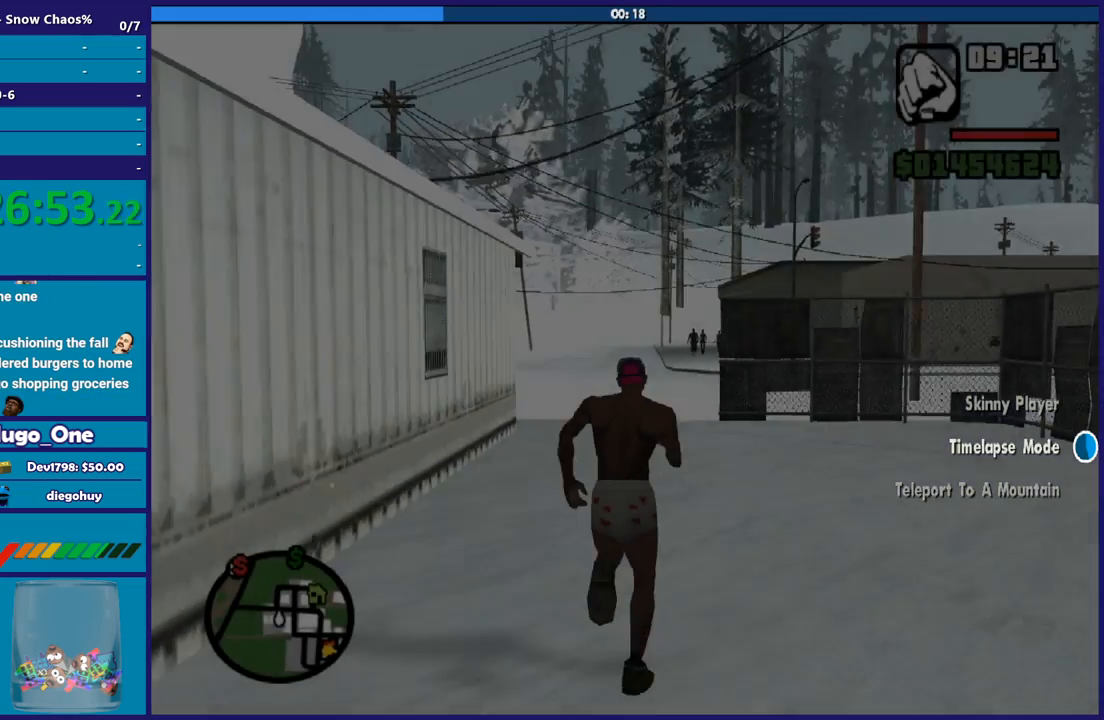
{"buttons": ["A"], "left_stick": "up", "right_stick": "center", "button_events": [[67, "A", "down"], [167, "A", "up"], [267, "A", "down"], [367, "A", "up"], [467, "A", "down"]]}
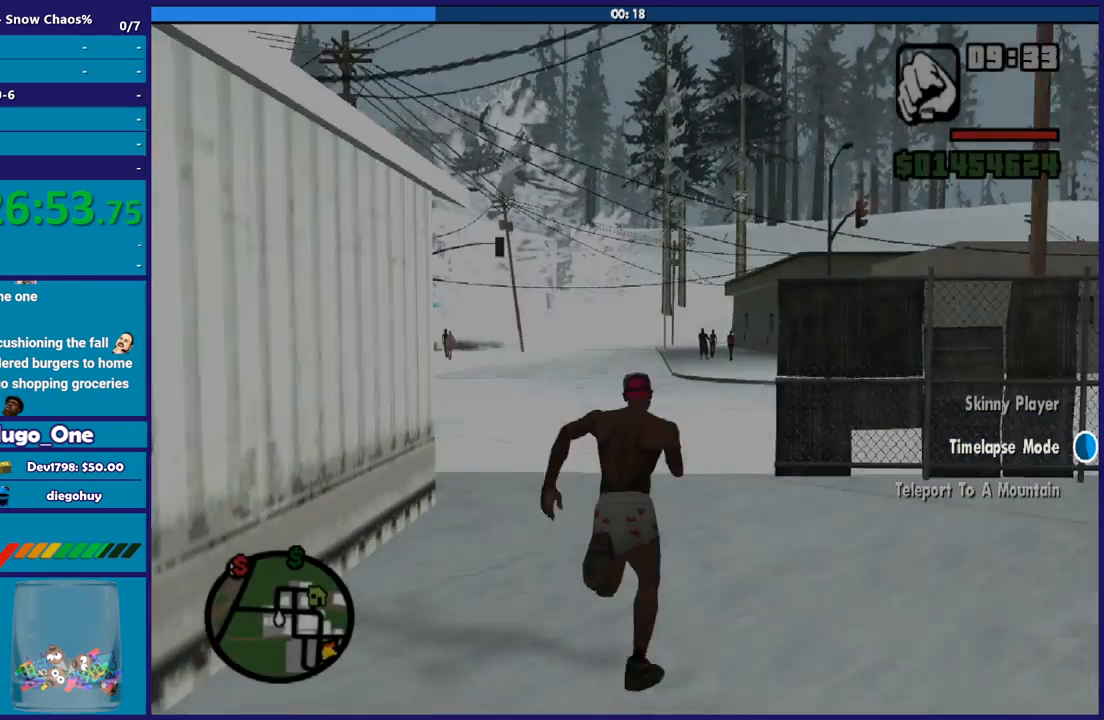
{"buttons": [], "left_stick": "up-left", "right_stick": "center", "button_events": [[66, "A", "up"], [167, "A", "down"], [267, "A", "up"], [367, "A", "down"], [467, "A", "up"]]}
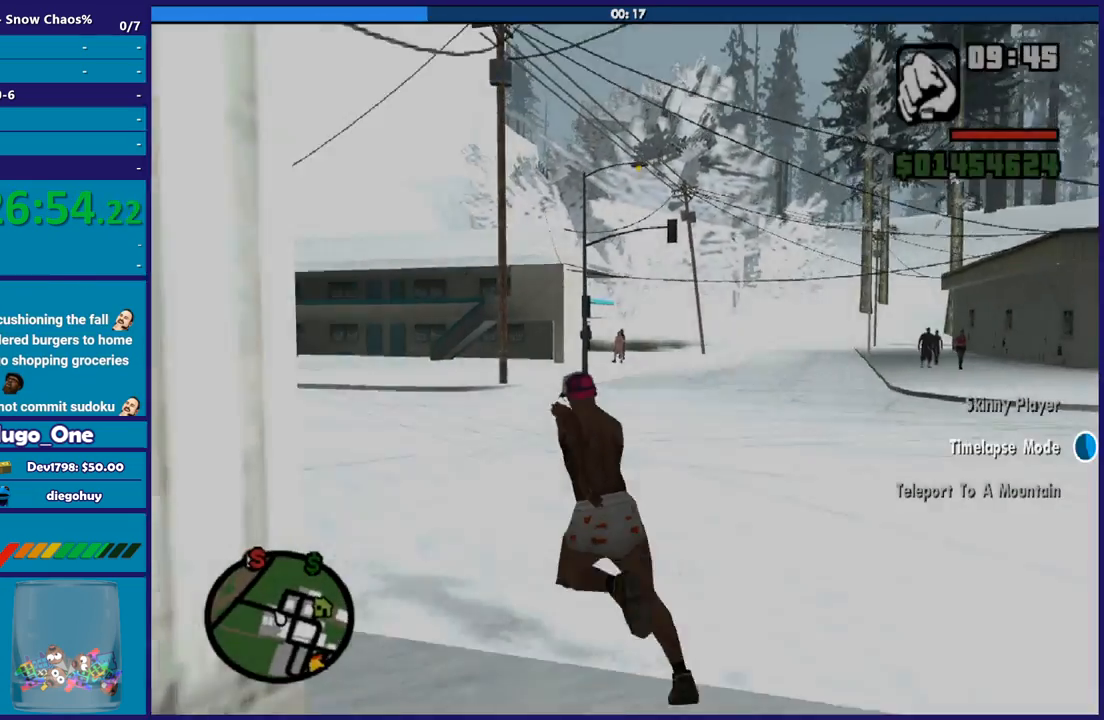
{"buttons": ["A"], "left_stick": "up", "right_stick": "center", "button_events": [[34, "A", "down"], [167, "A", "up"], [267, "A", "down"], [367, "A", "up"], [467, "A", "down"]]}
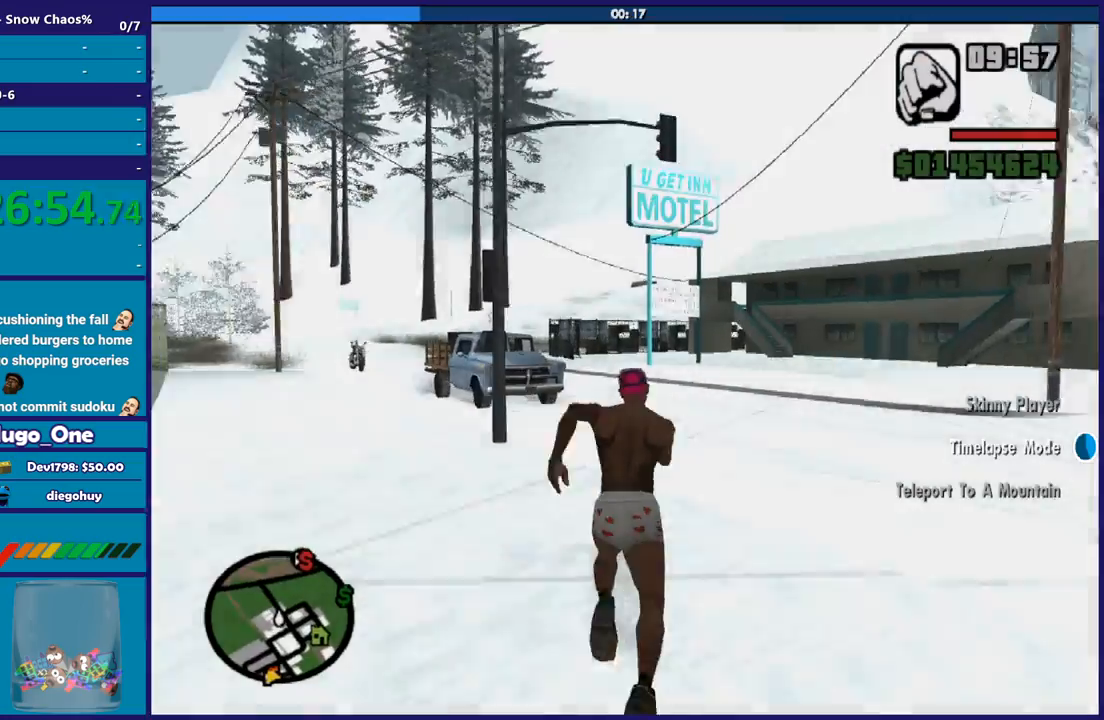
{"buttons": [], "left_stick": "up", "right_stick": "center", "button_events": [[100, "A", "up"], [200, "A", "down"], [301, "A", "up"], [367, "A", "down"], [467, "A", "up"]]}
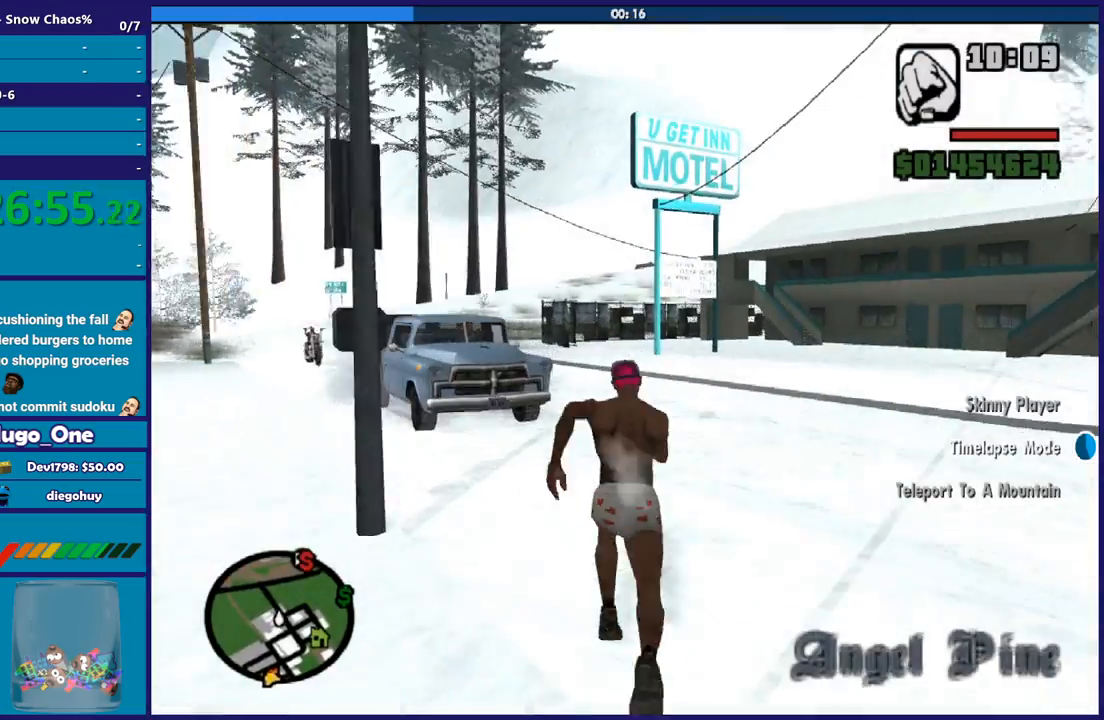
{"buttons": ["A"], "left_stick": "up", "right_stick": "center", "button_events": [[67, "A", "down"], [167, "A", "up"], [267, "A", "down"], [367, "A", "up"], [467, "A", "down"]]}
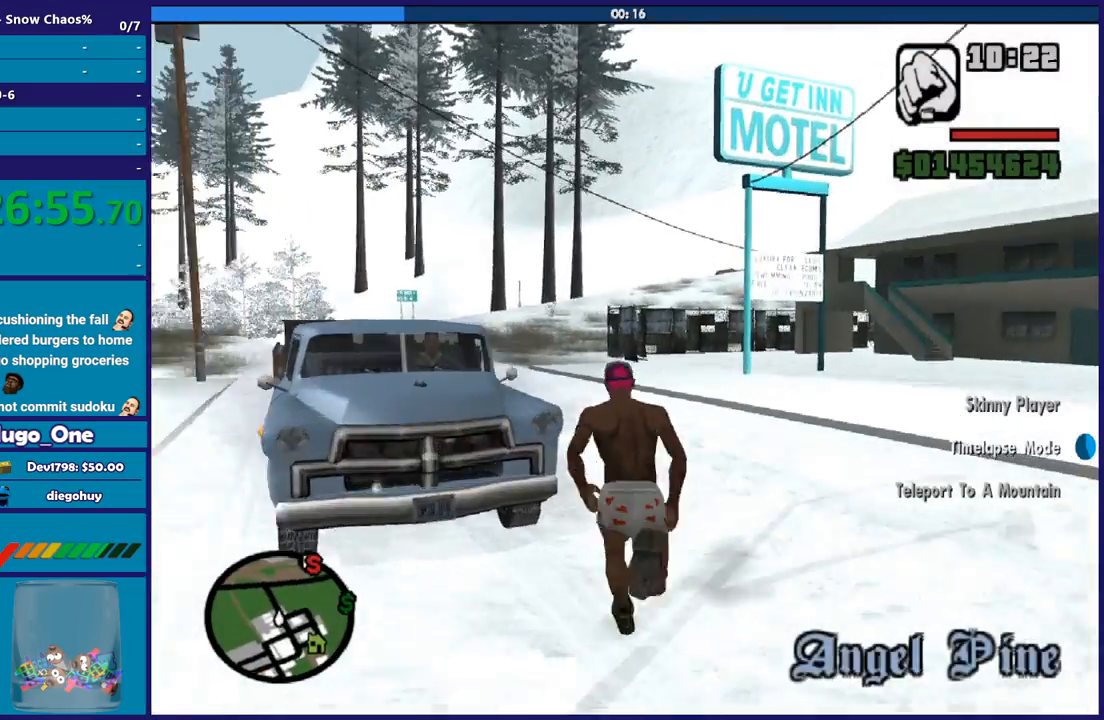
{"buttons": [], "left_stick": "up", "right_stick": "down-left", "button_events": [[67, "A", "up"], [167, "A", "down"], [234, "A", "up"]]}
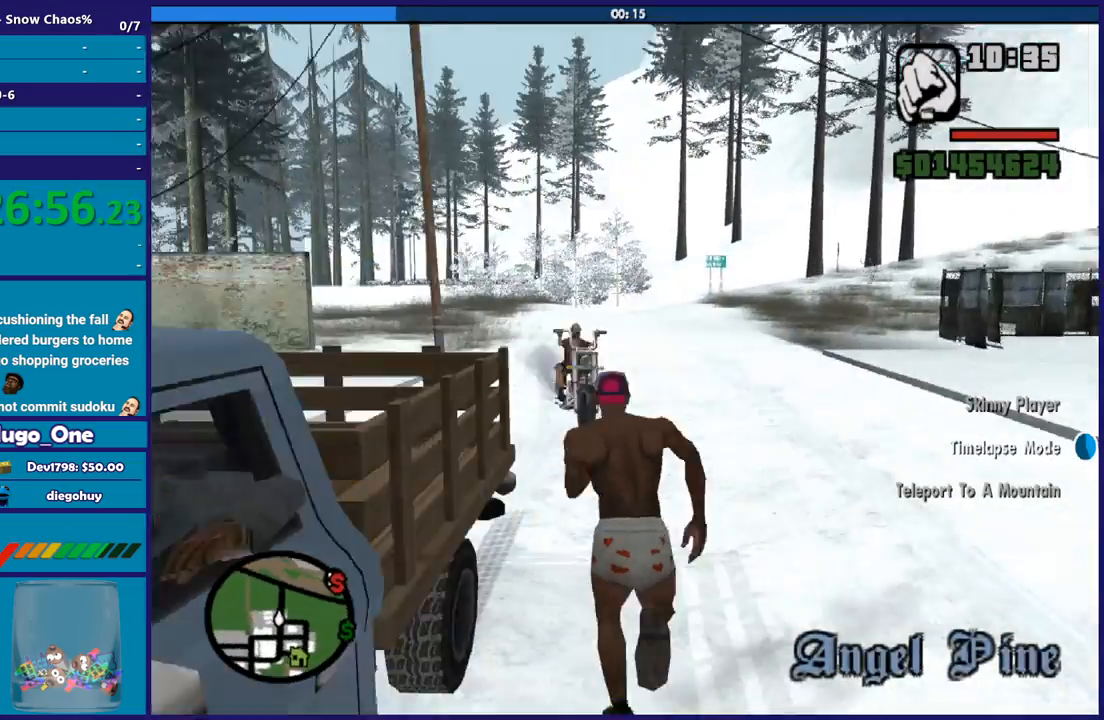
{"buttons": ["Y"], "left_stick": "up", "right_stick": "center", "button_events": [[200, "A", "down"], [300, "A", "up"], [400, "Y", "down"]]}
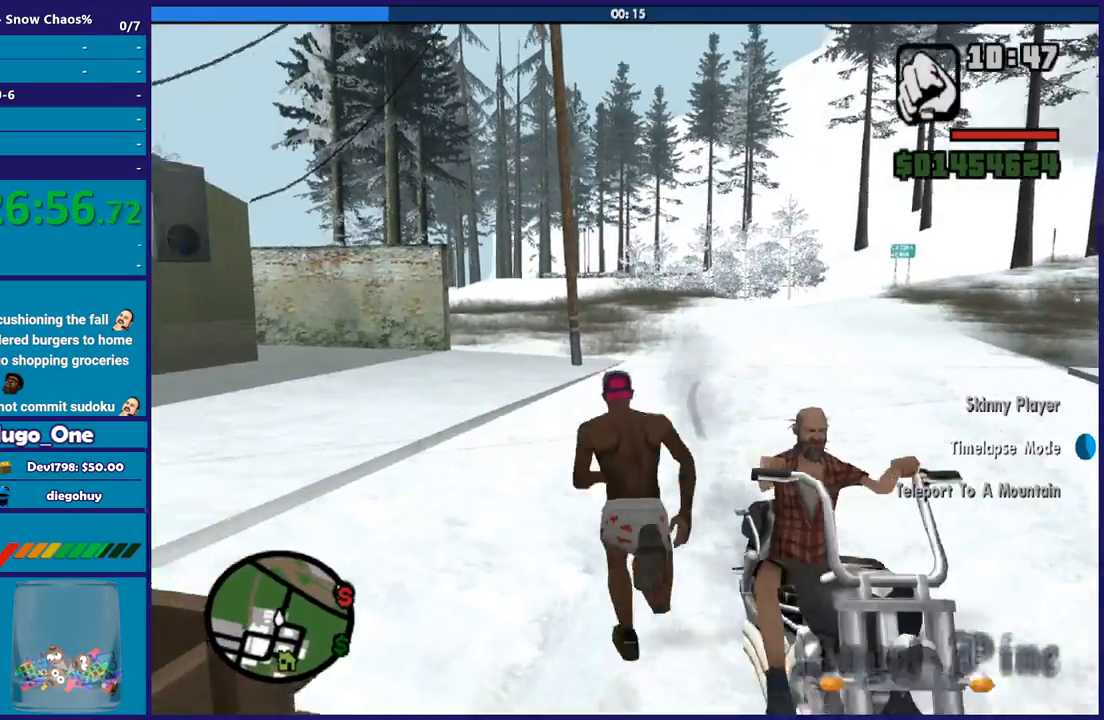
{"buttons": [], "left_stick": "center", "right_stick": "center", "button_events": [[200, "Y", "up"], [267, "Y", "down"], [367, "Y", "up"]]}
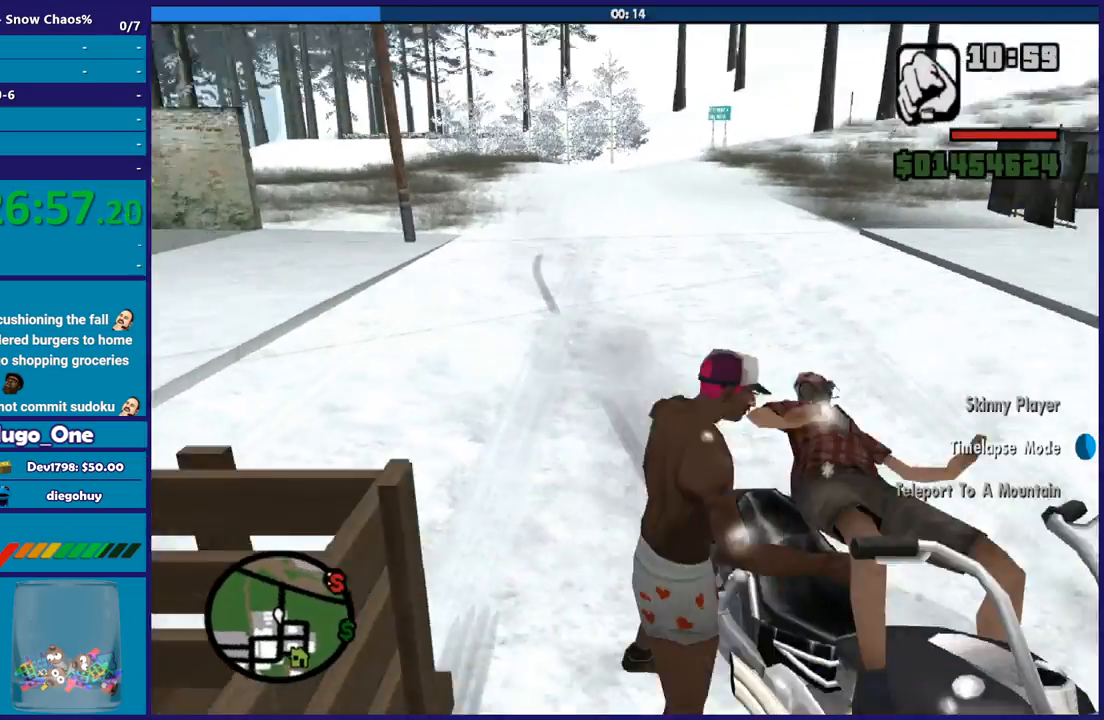
{"buttons": [], "left_stick": "center", "right_stick": "center", "button_events": [[333, "Y", "down"], [467, "Y", "up"]]}
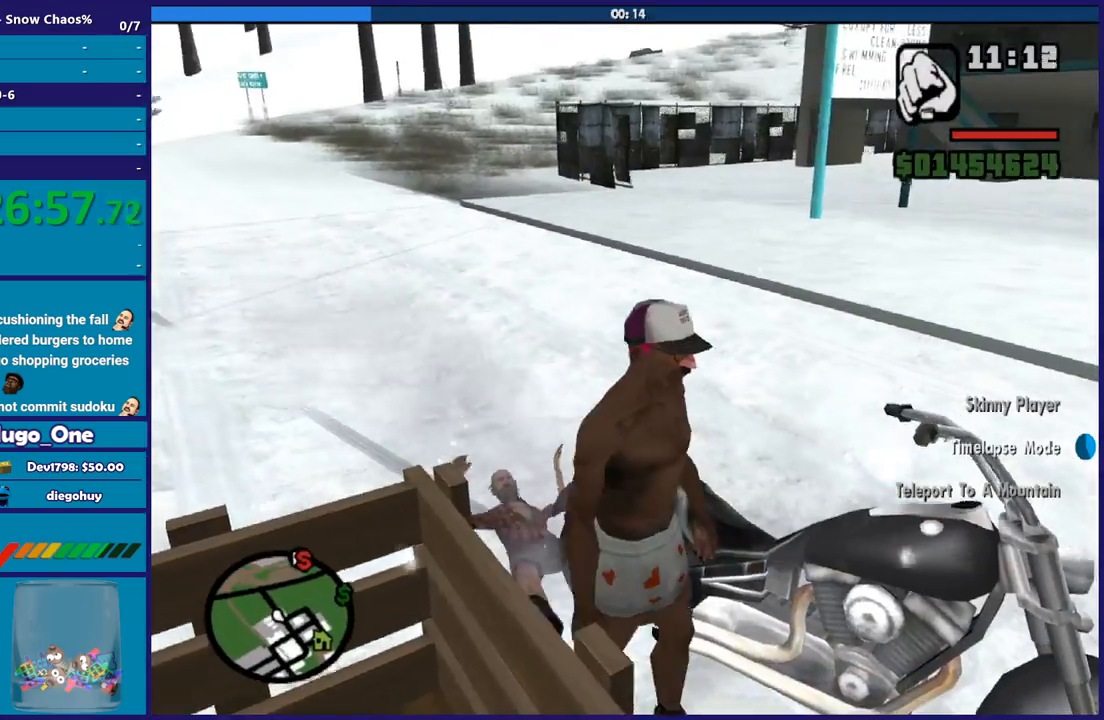
{"buttons": ["Y"], "left_stick": "center", "right_stick": "center", "button_events": [[34, "Y", "down"], [134, "Y", "up"], [234, "Y", "down"], [334, "Y", "up"], [401, "Y", "down"]]}
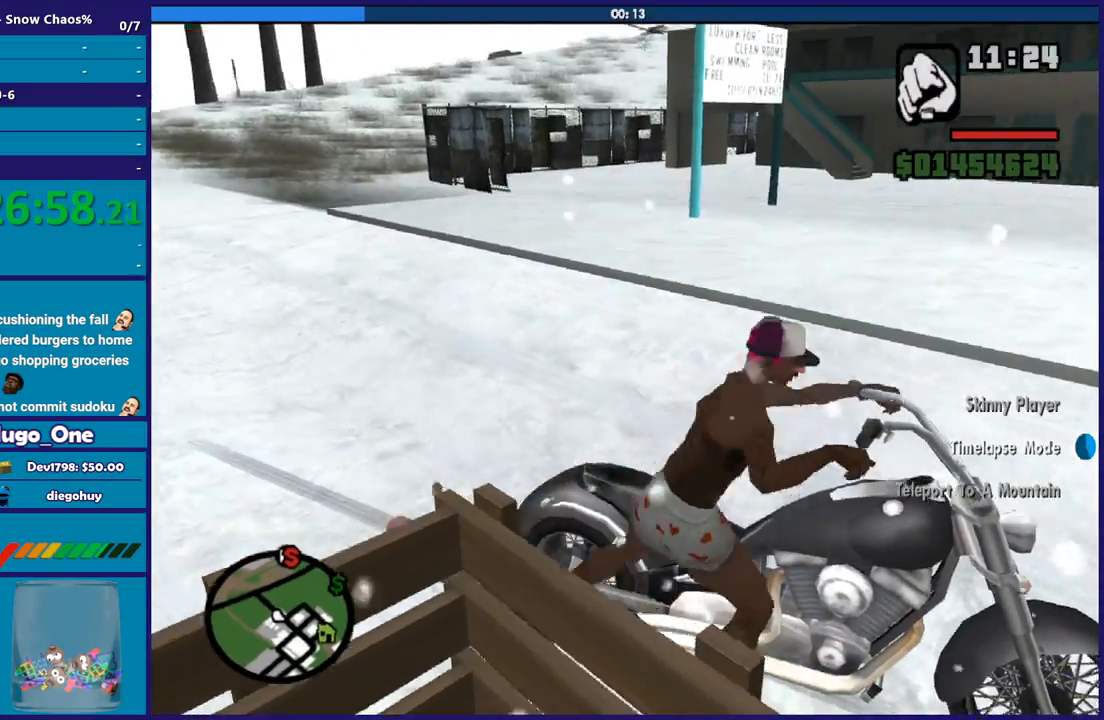
{"buttons": ["R2"], "left_stick": "left", "right_stick": "center", "button_events": [[33, "Y", "up"], [267, "R2", "down"]]}
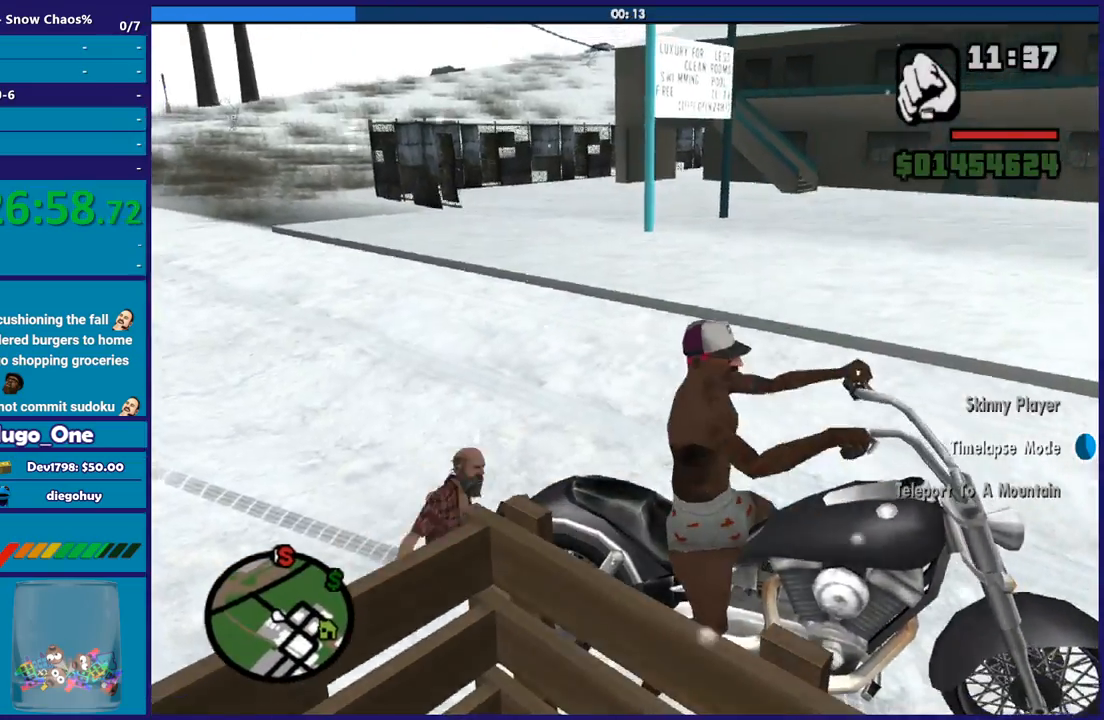
{"buttons": ["R2"], "left_stick": "left", "right_stick": "center", "button_events": []}
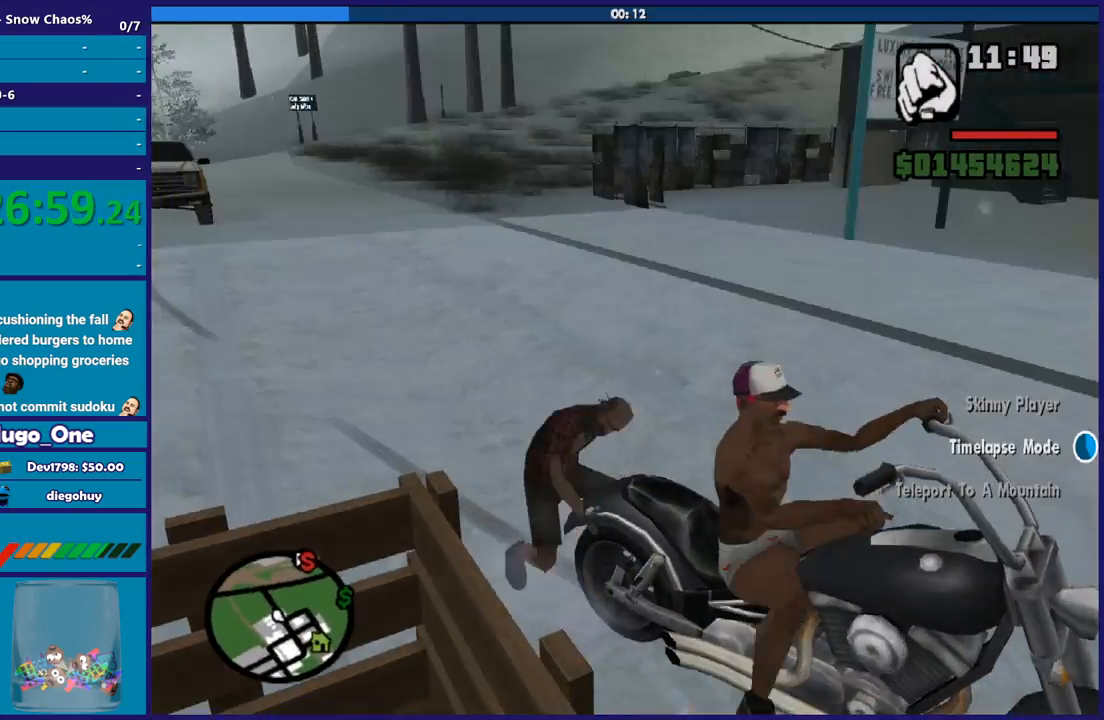
{"buttons": ["R2"], "left_stick": "left", "right_stick": "left", "button_events": []}
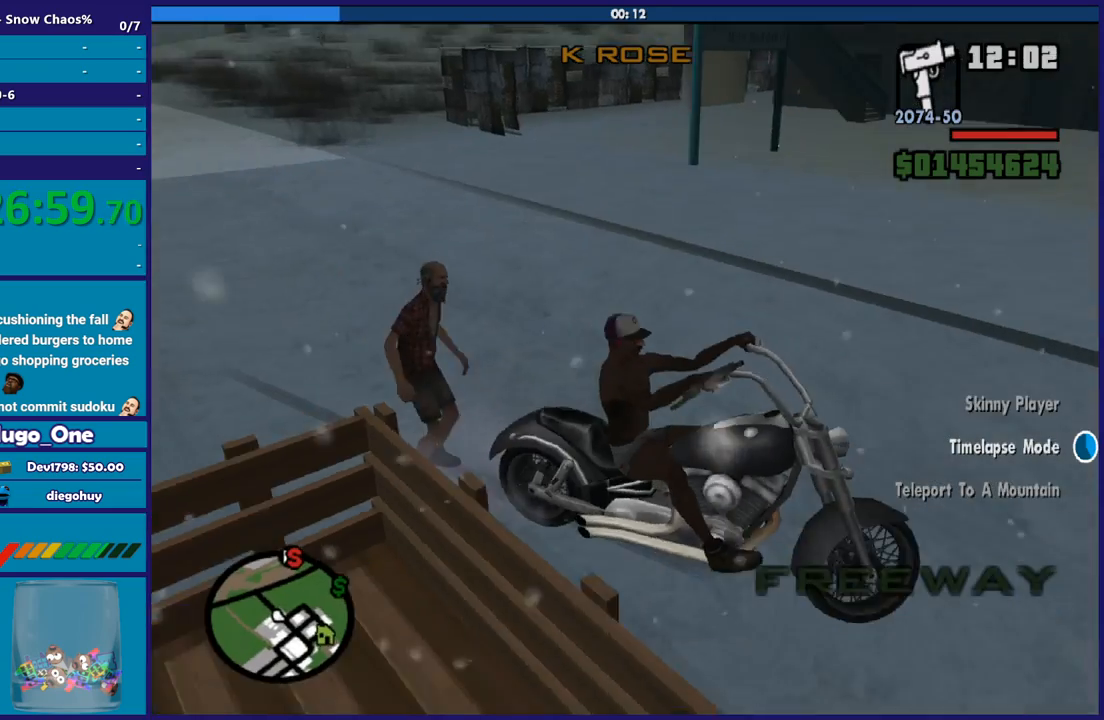
{"buttons": ["R2"], "left_stick": "left", "right_stick": "left", "button_events": []}
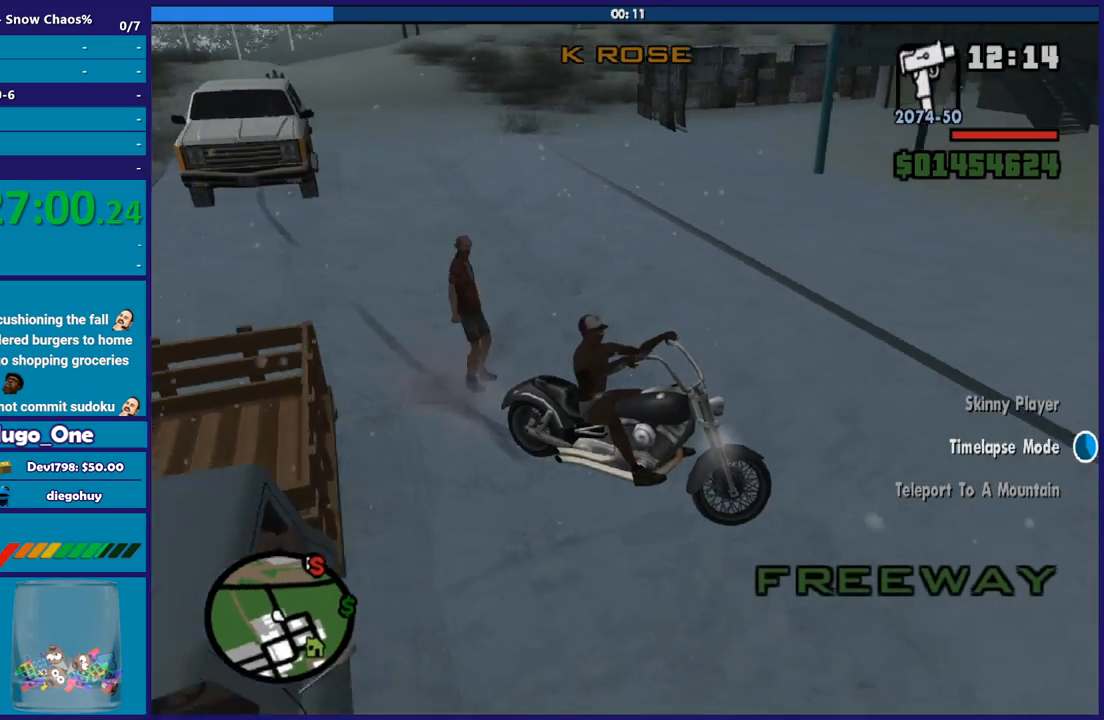
{"buttons": ["R2"], "left_stick": "left", "right_stick": "up-left", "button_events": [[100, "L3", "down"], [434, "L3", "up"]]}
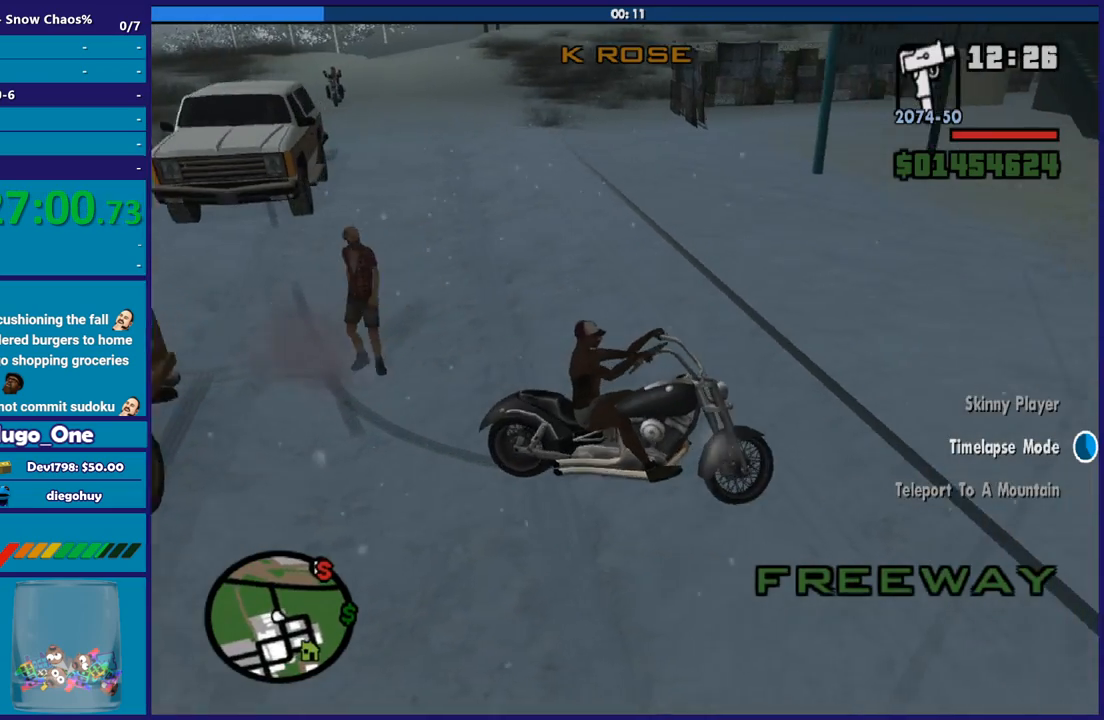
{"buttons": [], "left_stick": "down-left", "right_stick": "up-left", "button_events": [[167, "R2", "up"]]}
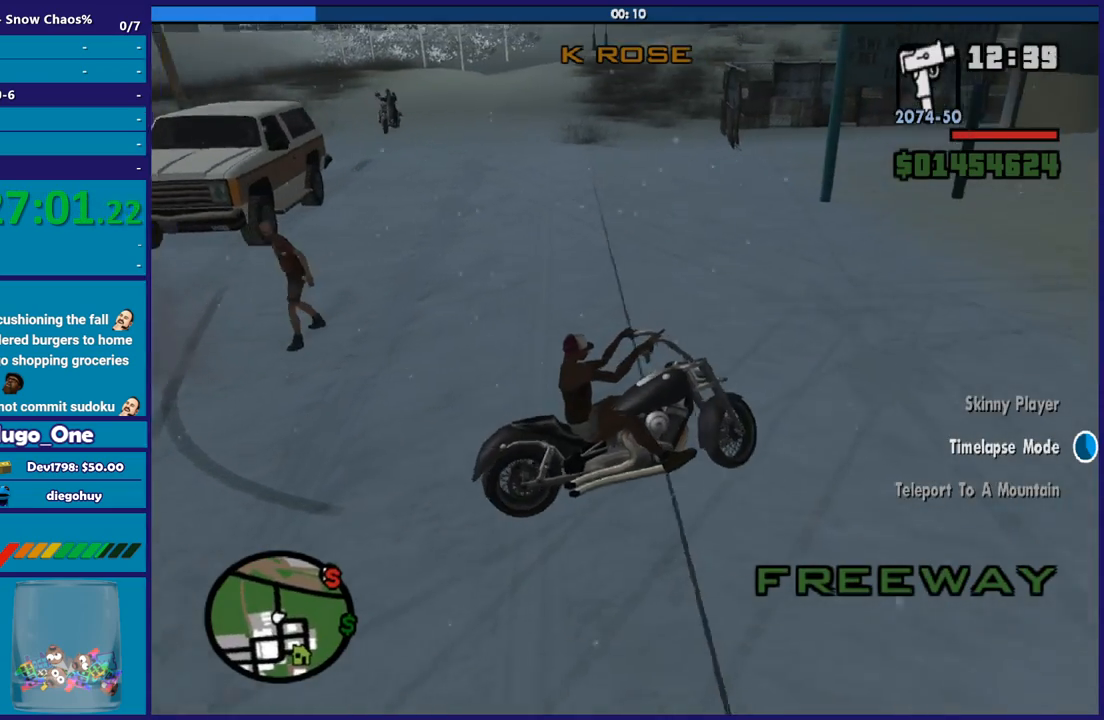
{"buttons": [], "left_stick": "down-left", "right_stick": "down-left", "button_events": [[267, "R2", "down"], [500, "R2", "up"]]}